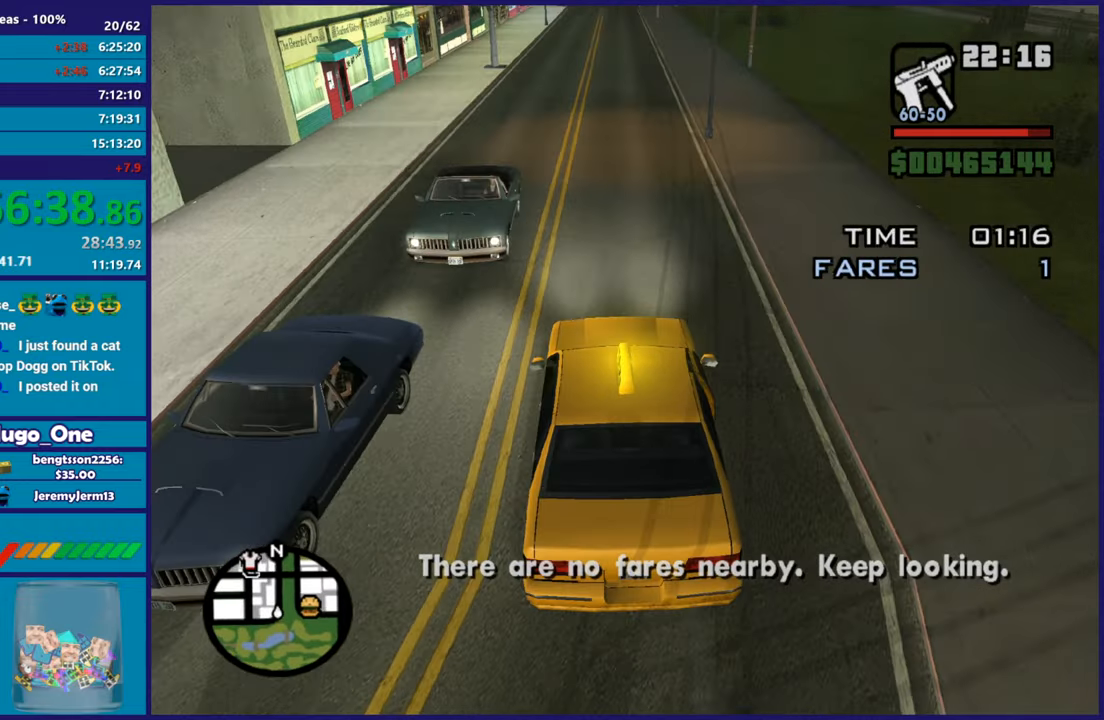
Gameplay with a controller (Xbox layout); each line is a JSON object with the inputs held at the frame after it. "button_events" lists button changes between this image and that frame as [ms after this image, input, new state], when the widget could be followed in between (sticks are given only as held states).
{"buttons": ["R2"], "left_stick": "center", "right_stick": "center", "button_events": []}
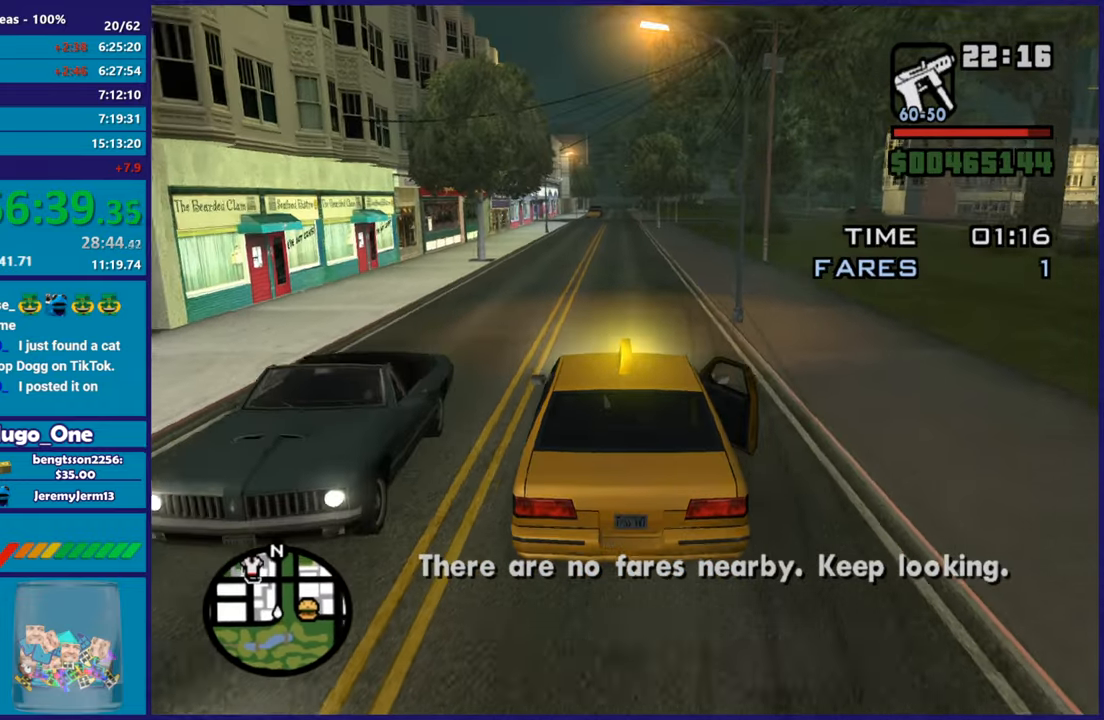
{"buttons": ["R2"], "left_stick": "right", "right_stick": "right", "button_events": []}
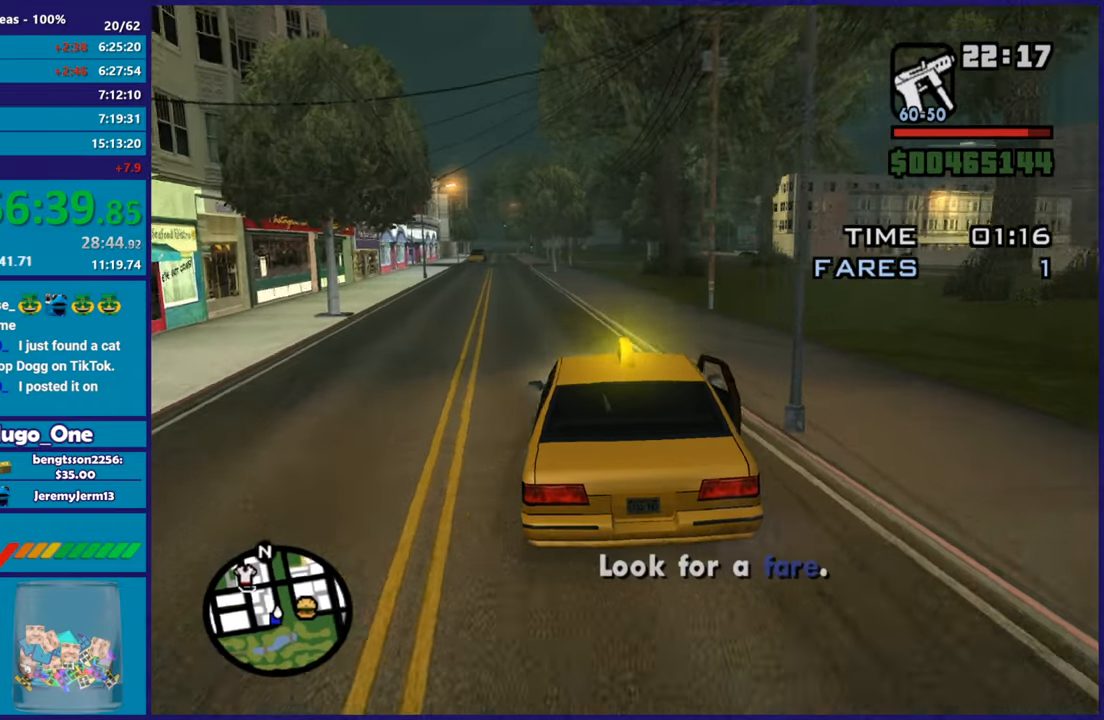
{"buttons": ["R2"], "left_stick": "right", "right_stick": "down-right", "button_events": []}
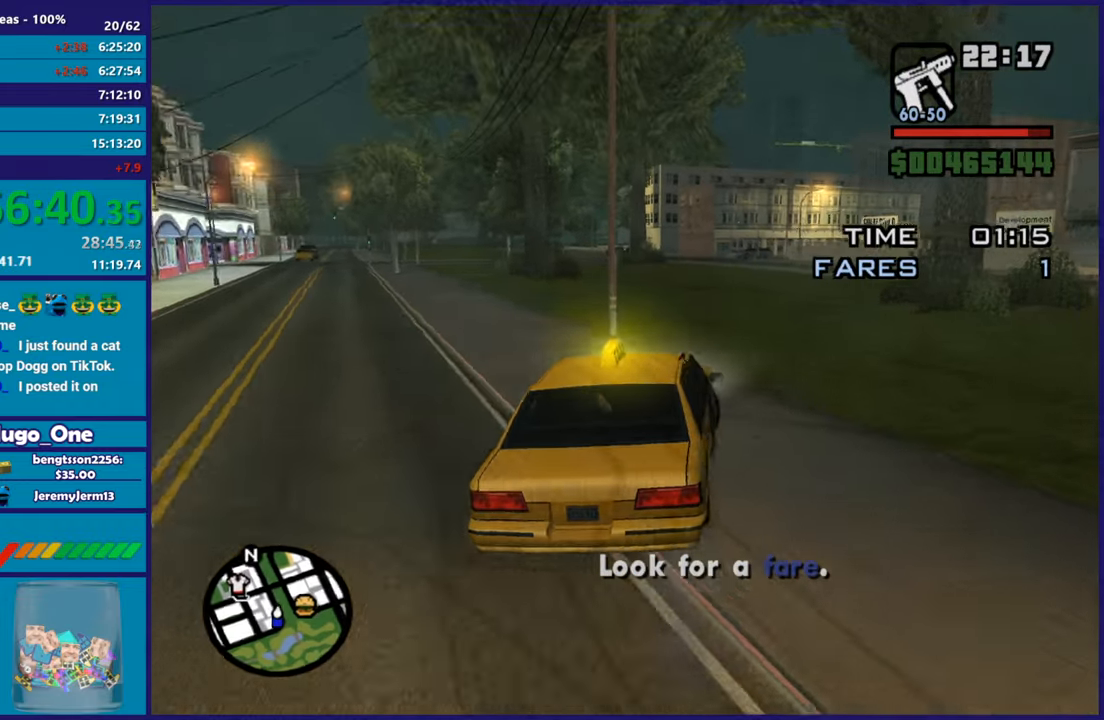
{"buttons": ["R2"], "left_stick": "center", "right_stick": "center", "button_events": []}
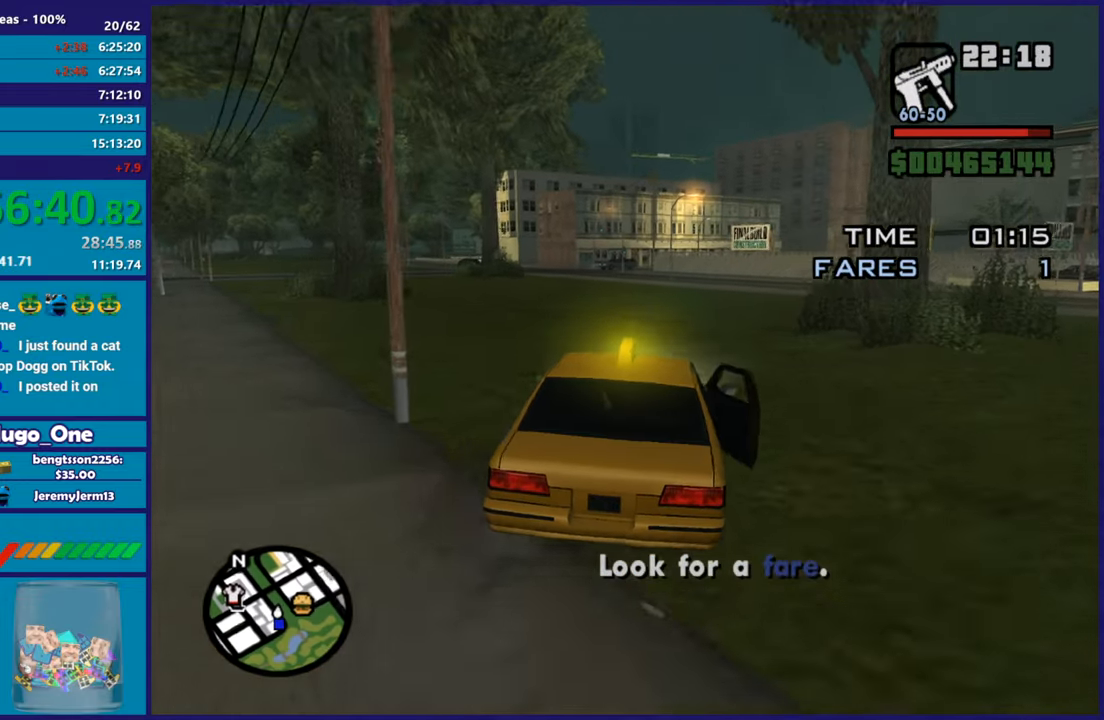
{"buttons": [], "left_stick": "left", "right_stick": "center", "button_events": [[183, "R2", "up"]]}
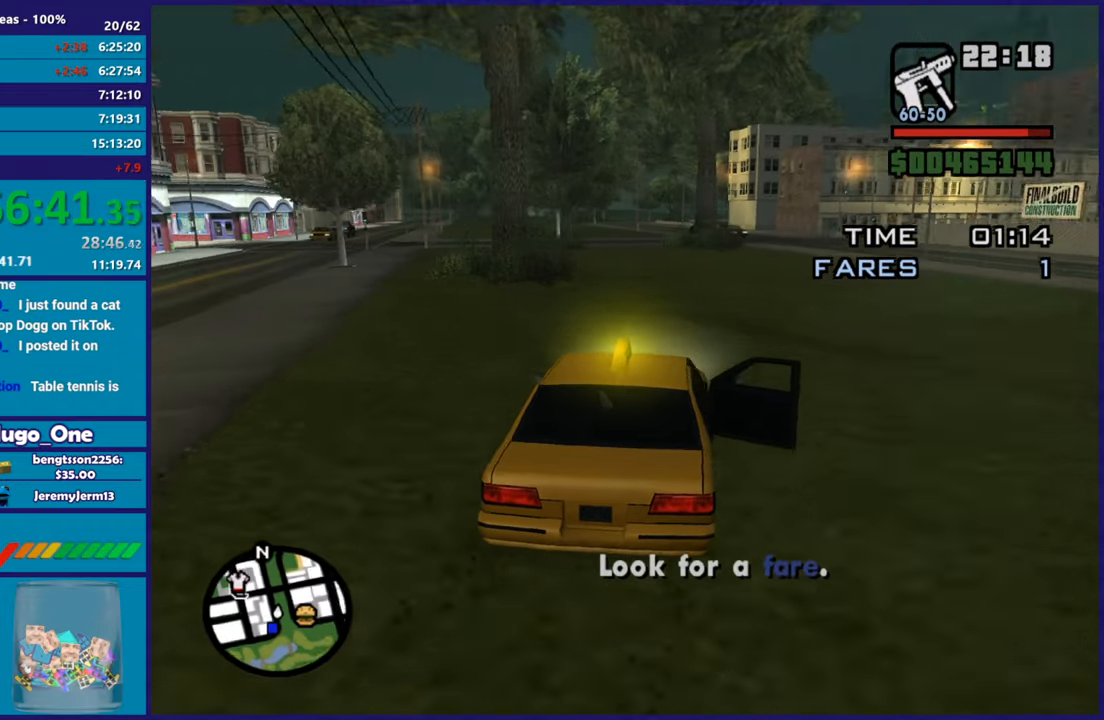
{"buttons": ["A"], "left_stick": "left", "right_stick": "center", "button_events": [[50, "A", "down"]]}
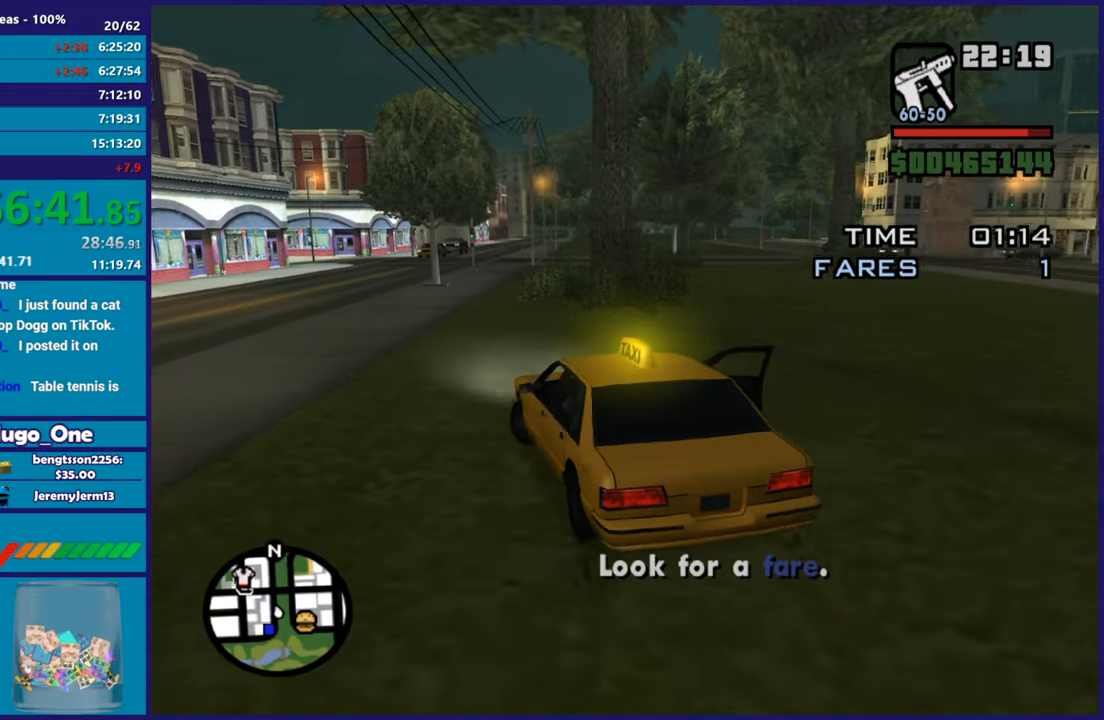
{"buttons": ["R2"], "left_stick": "left", "right_stick": "left", "button_events": [[83, "A", "up"], [450, "R2", "down"]]}
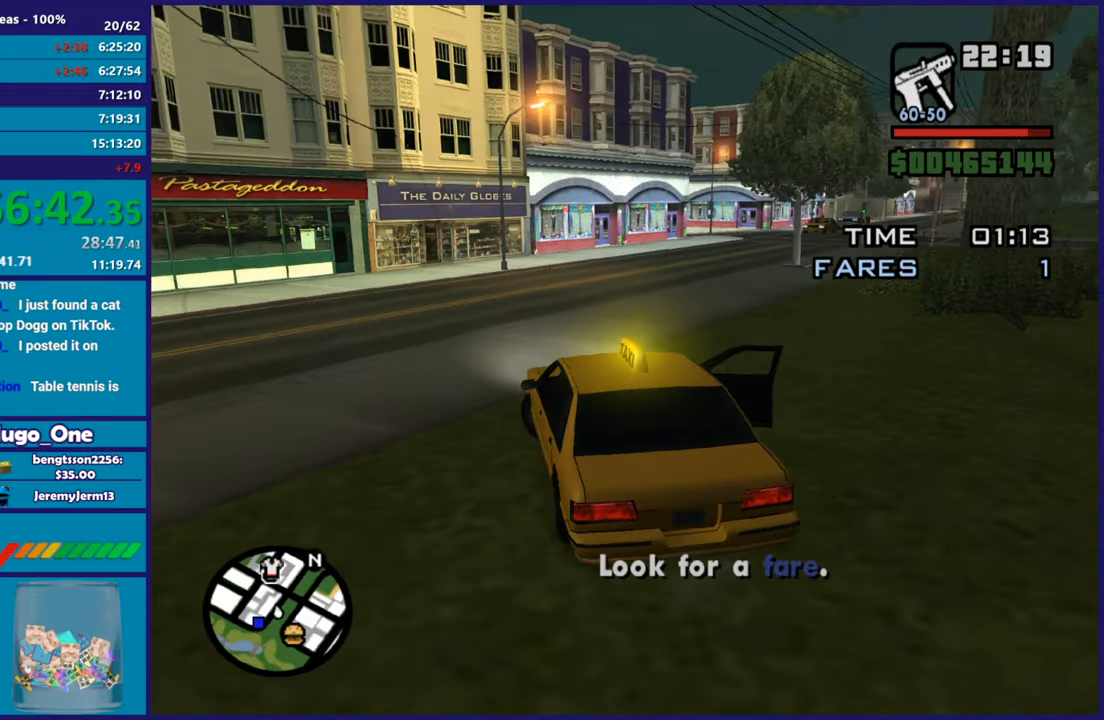
{"buttons": ["R2"], "left_stick": "left", "right_stick": "left", "button_events": []}
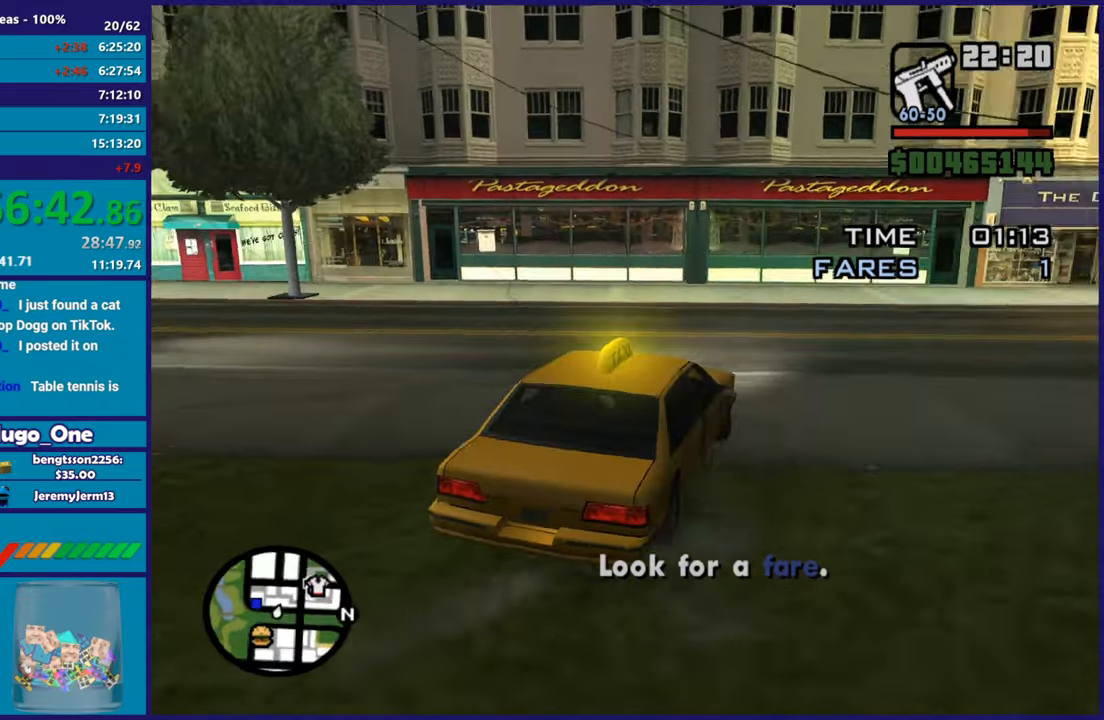
{"buttons": [], "left_stick": "left", "right_stick": "down-left", "button_events": [[100, "R2", "up"], [317, "R2", "down"], [400, "R2", "up"]]}
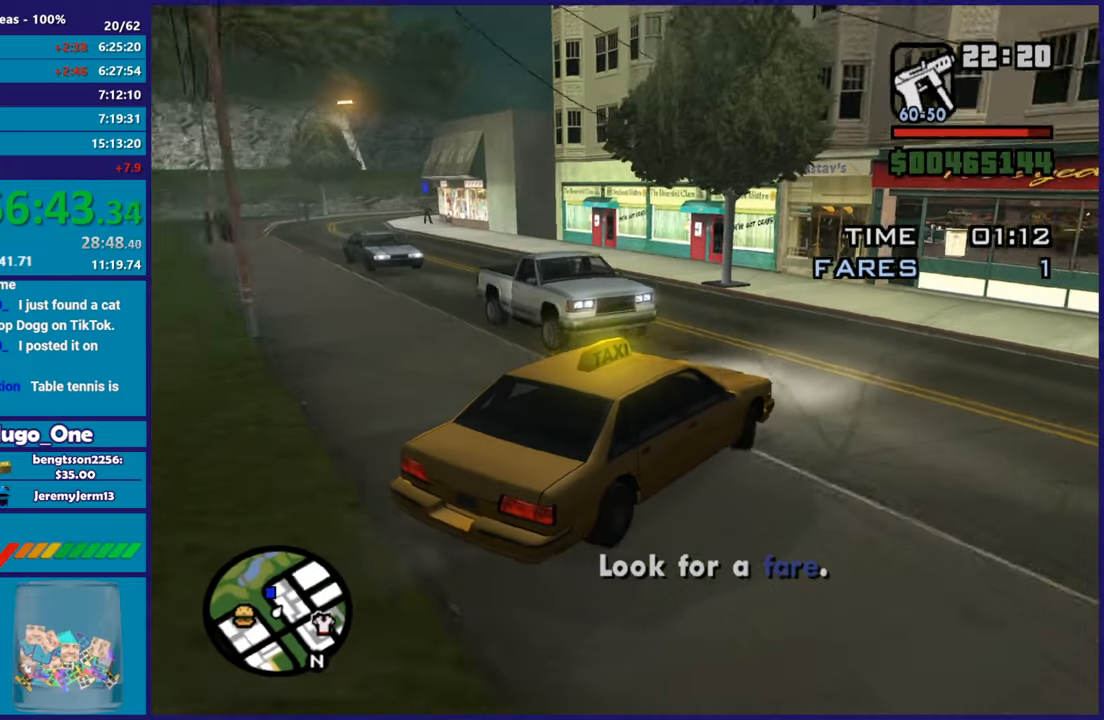
{"buttons": ["R2"], "left_stick": "left", "right_stick": "down-left", "button_events": [[67, "R2", "down"]]}
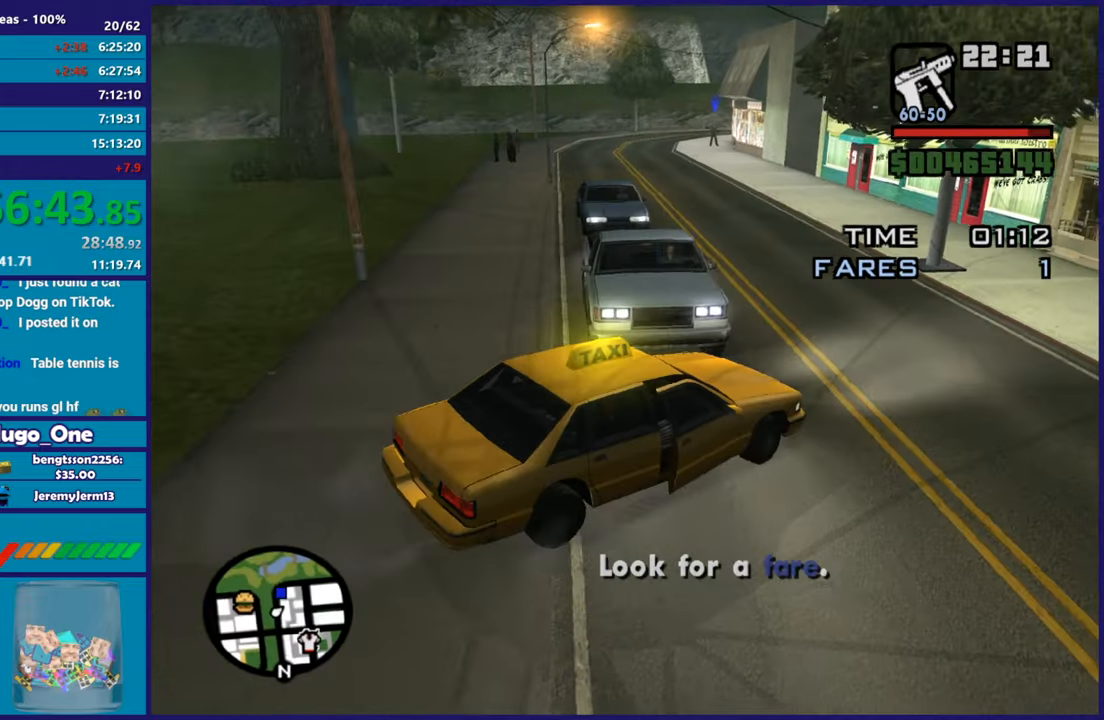
{"buttons": ["R2"], "left_stick": "left", "right_stick": "down-left", "button_events": []}
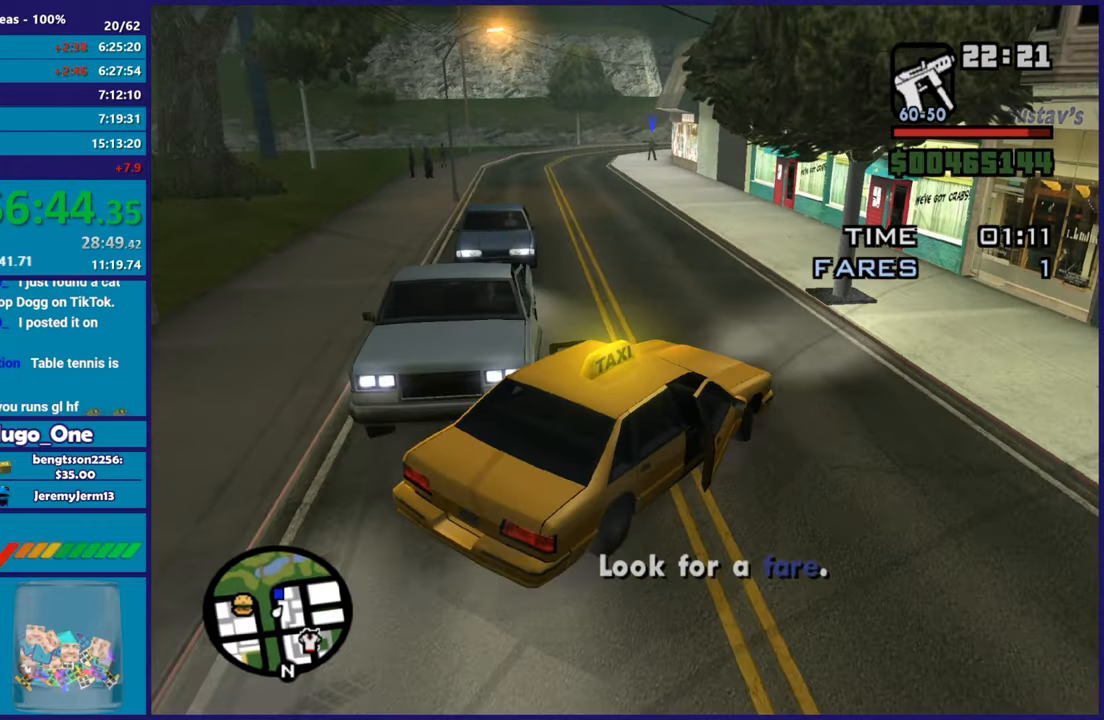
{"buttons": ["R2"], "left_stick": "left", "right_stick": "down-left", "button_events": []}
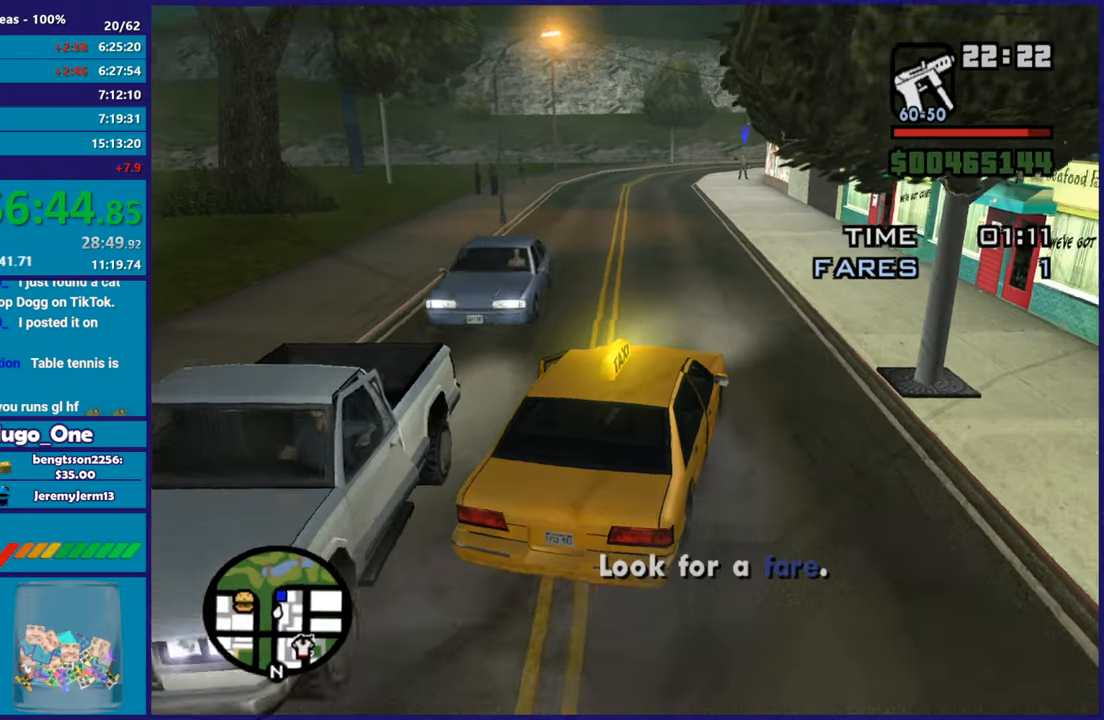
{"buttons": ["R2"], "left_stick": "left", "right_stick": "center", "button_events": []}
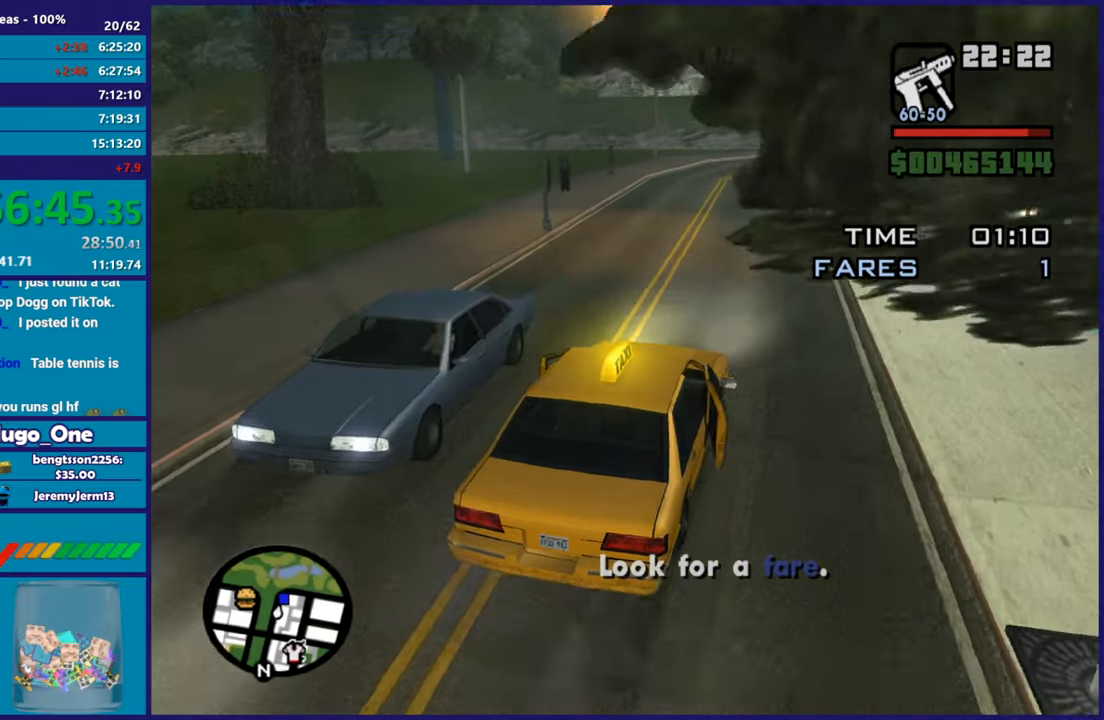
{"buttons": ["R2"], "left_stick": "center", "right_stick": "center", "button_events": []}
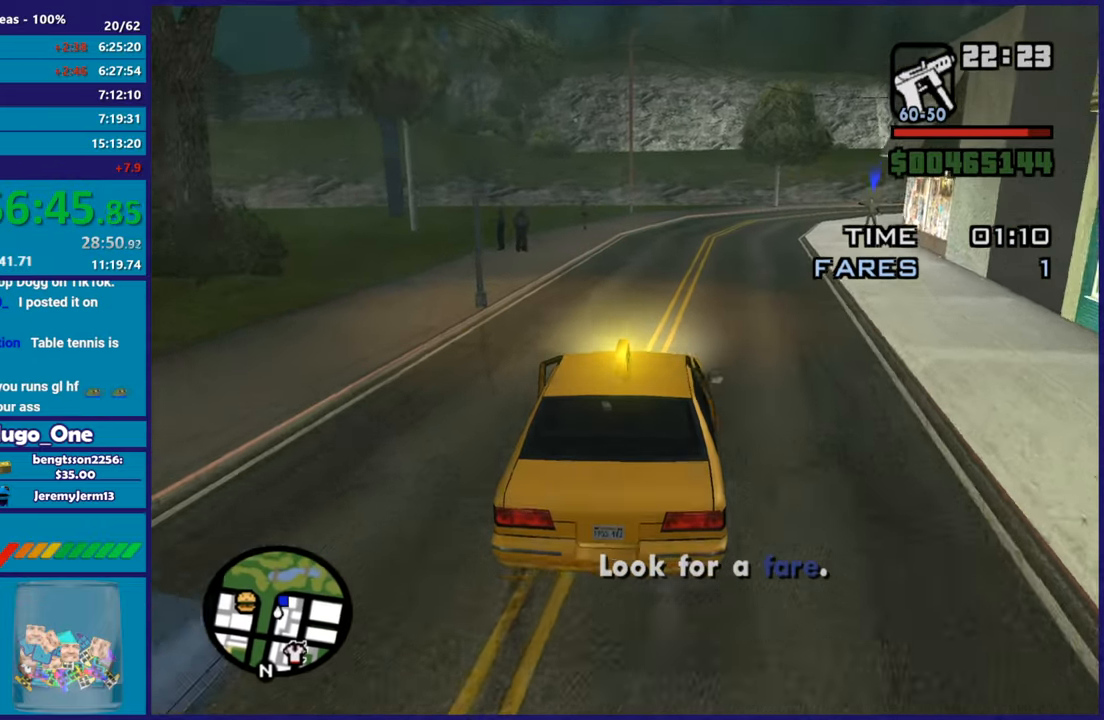
{"buttons": ["R2"], "left_stick": "right", "right_stick": "down", "button_events": []}
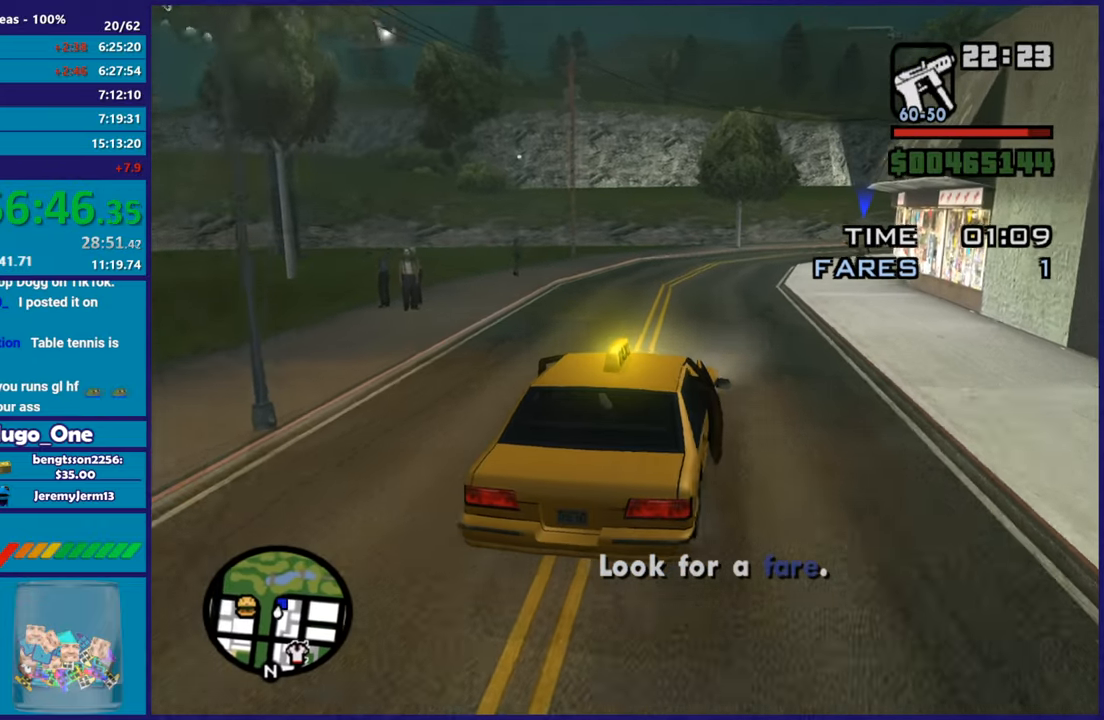
{"buttons": ["R2"], "left_stick": "down-right", "right_stick": "down"}
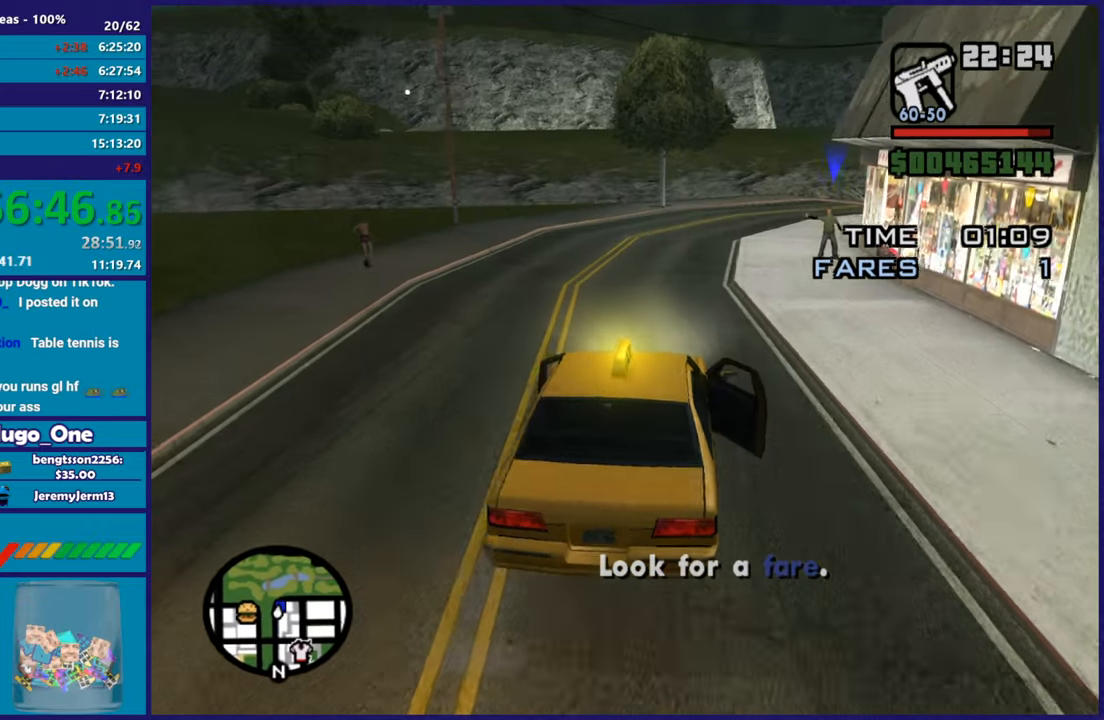
{"buttons": [], "left_stick": "right", "right_stick": "down", "button_events": [[400, "R2", "up"]]}
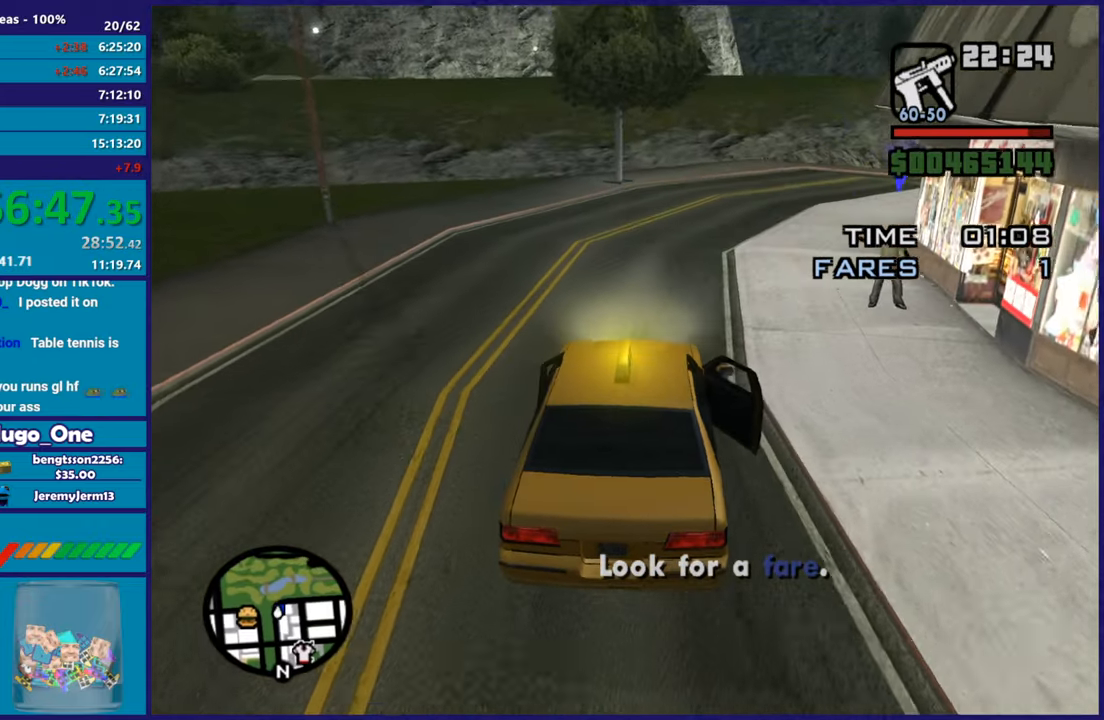
{"buttons": ["L2"], "left_stick": "center", "right_stick": "right", "button_events": [[184, "L2", "down"], [350, "L2", "up"], [467, "L2", "down"]]}
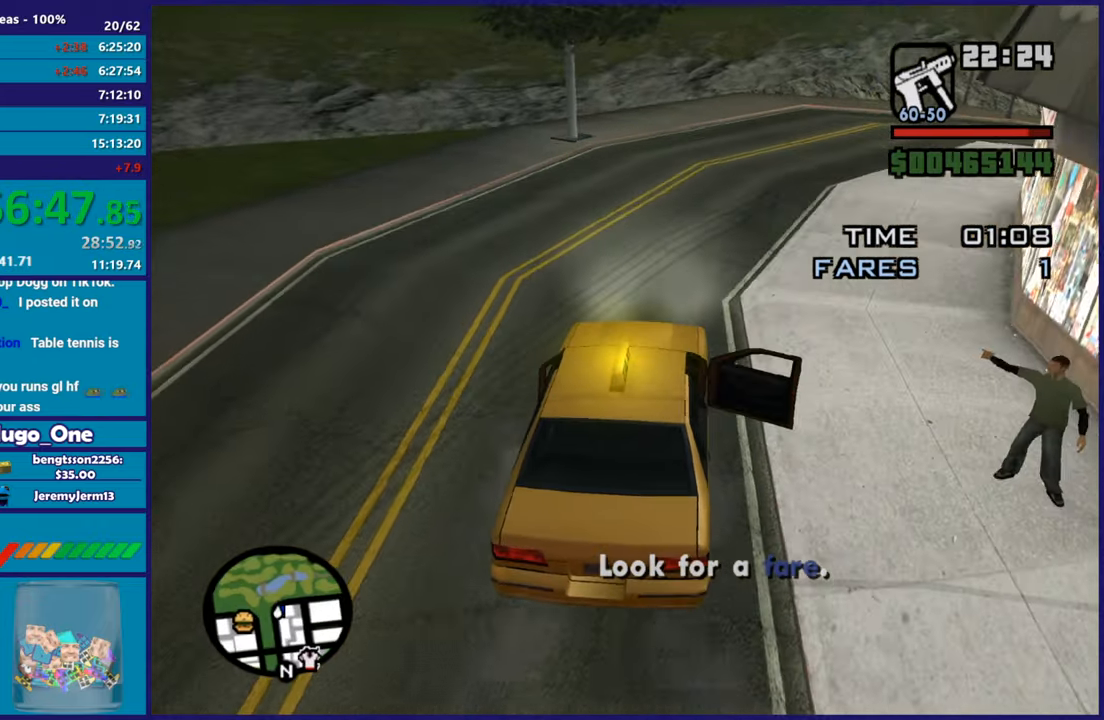
{"buttons": [], "left_stick": "center", "right_stick": "right", "button_events": [[500, "L2", "up"]]}
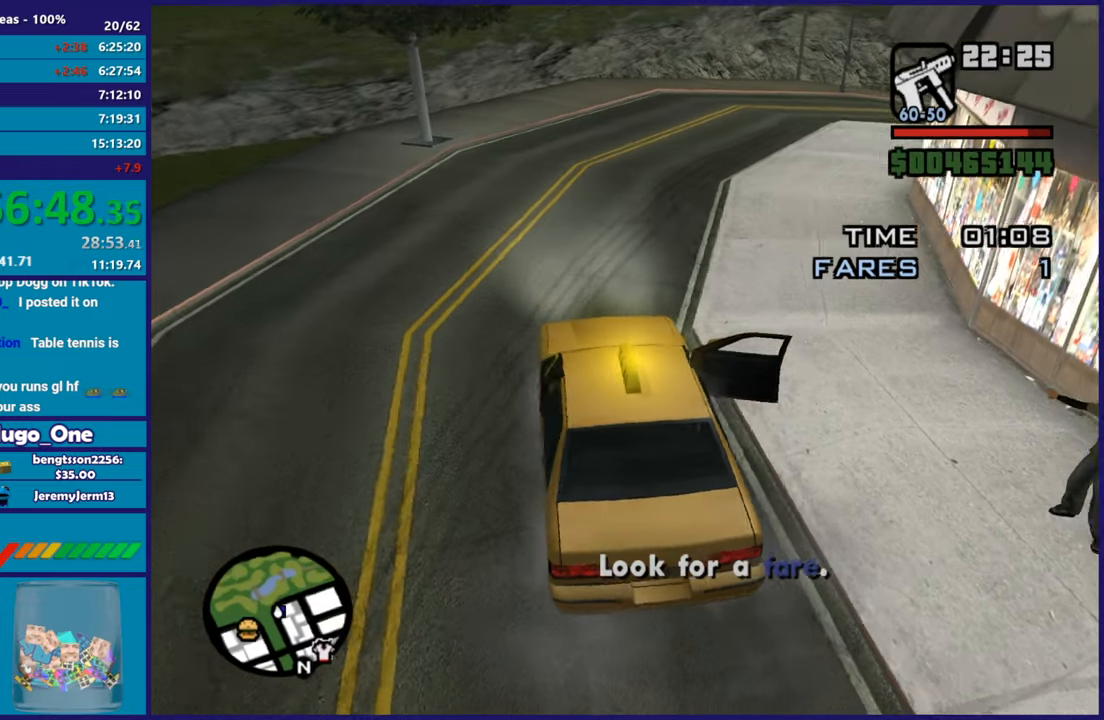
{"buttons": [], "left_stick": "center", "right_stick": "center", "button_events": []}
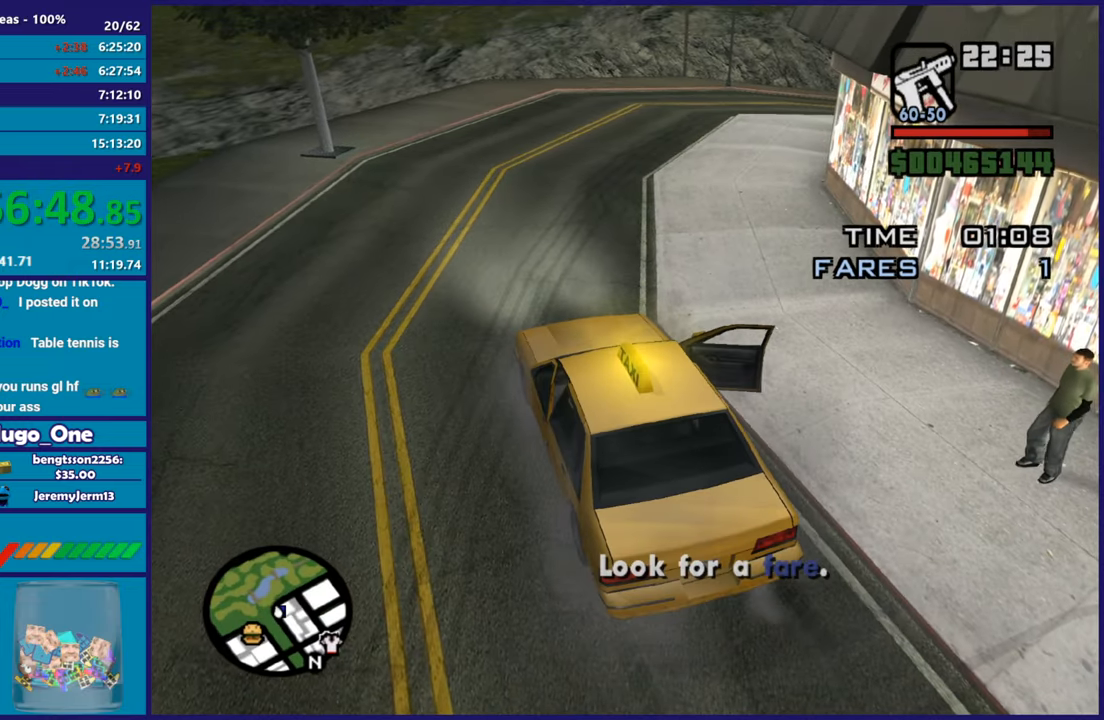
{"buttons": [], "left_stick": "center", "right_stick": "center", "button_events": []}
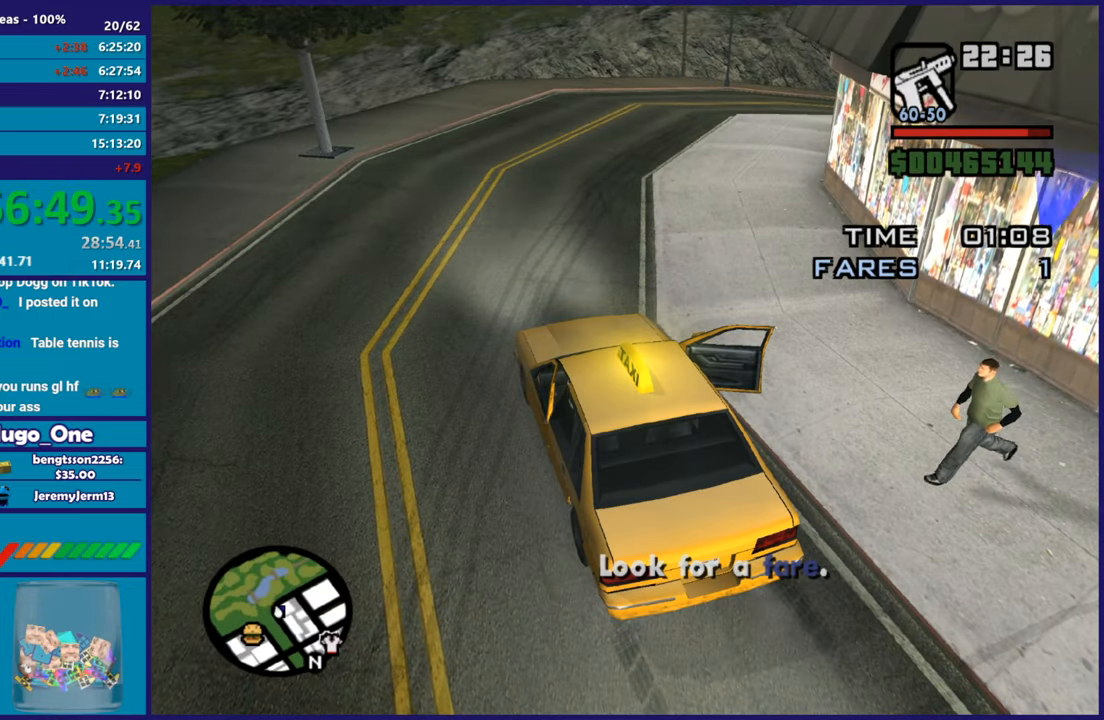
{"buttons": [], "left_stick": "center", "right_stick": "center", "button_events": []}
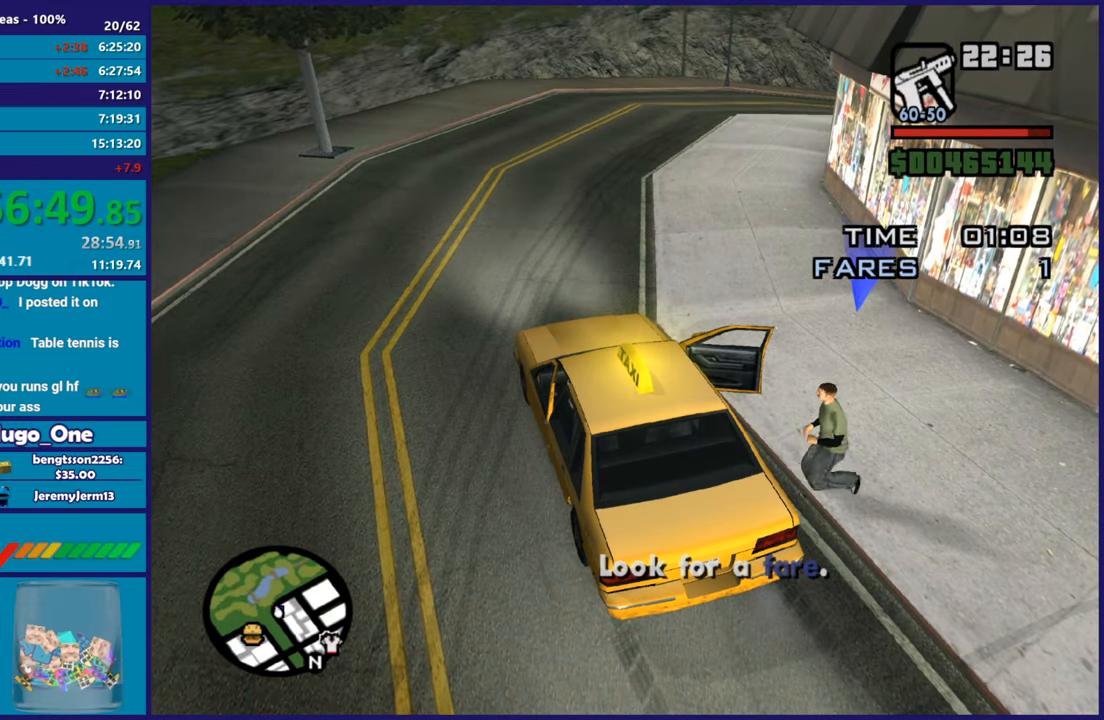
{"buttons": [], "left_stick": "center", "right_stick": "center", "button_events": []}
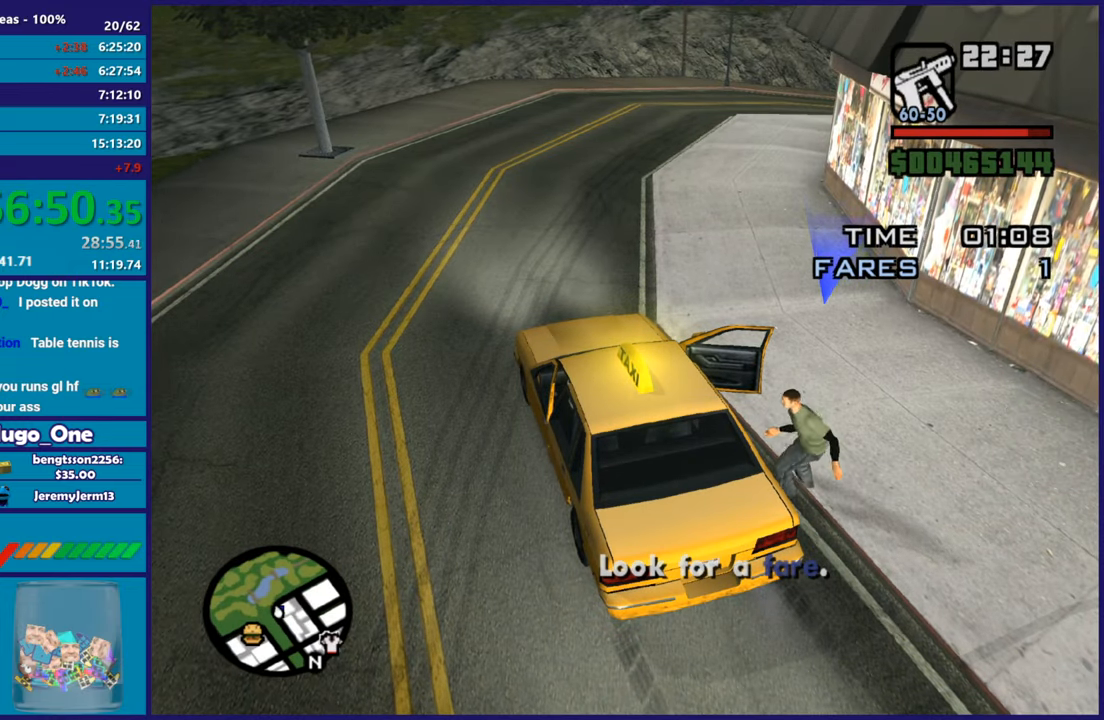
{"buttons": [], "left_stick": "center", "right_stick": "center", "button_events": []}
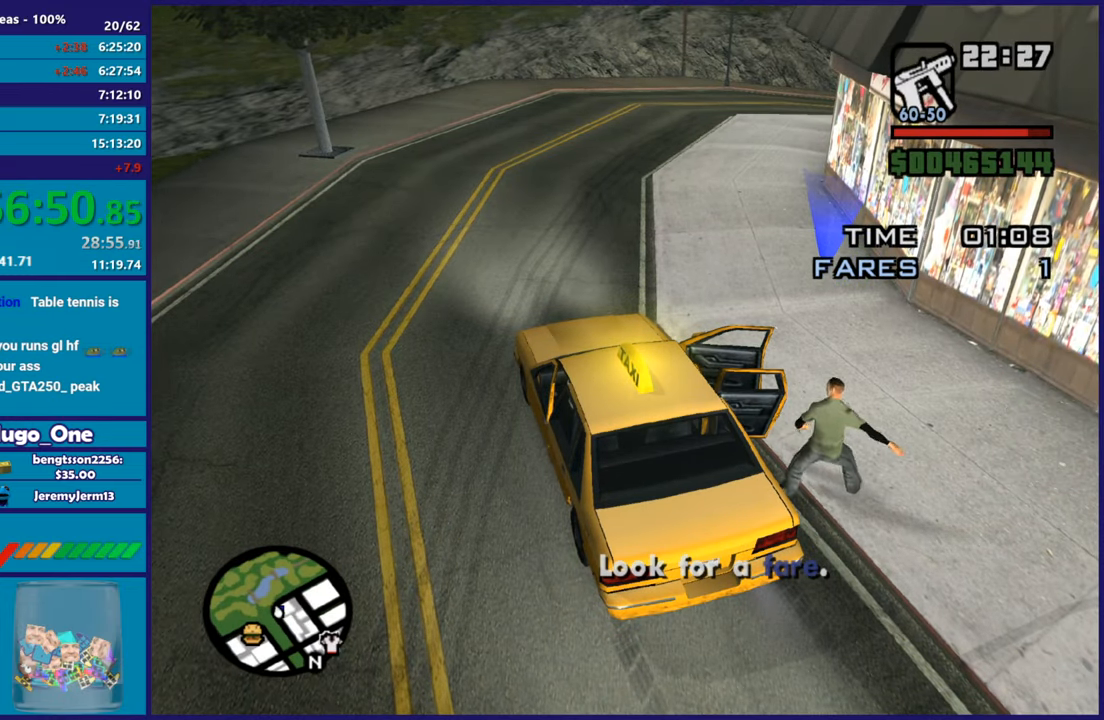
{"buttons": [], "left_stick": "center", "right_stick": "center", "button_events": []}
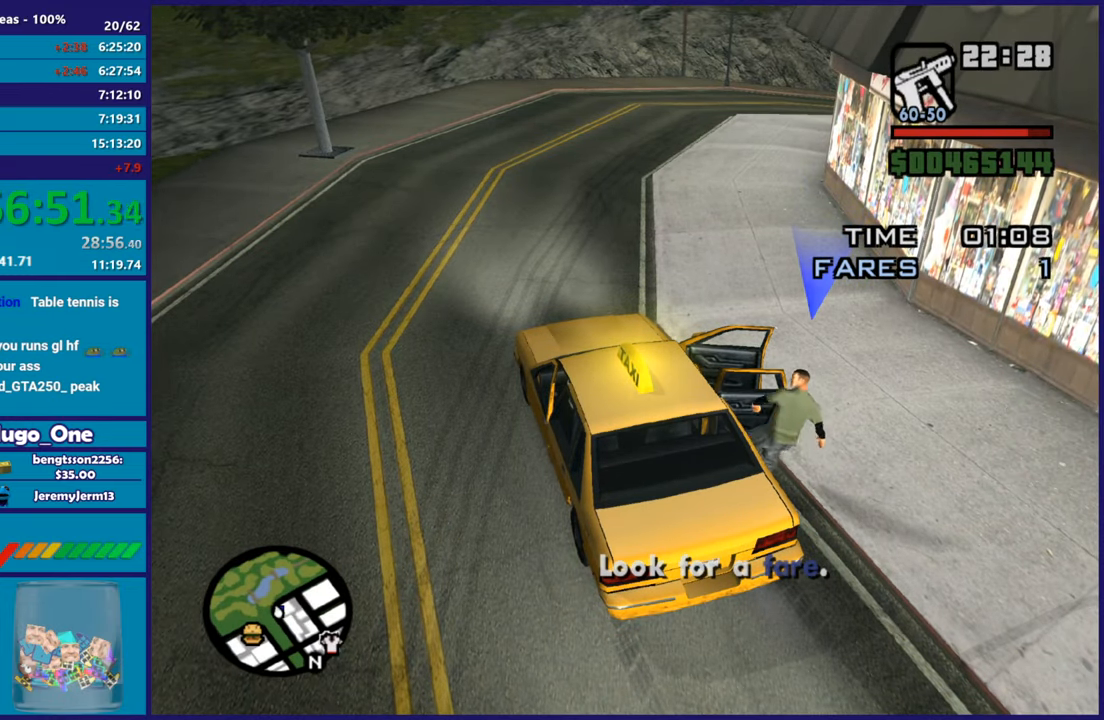
{"buttons": [], "left_stick": "center", "right_stick": "center", "button_events": []}
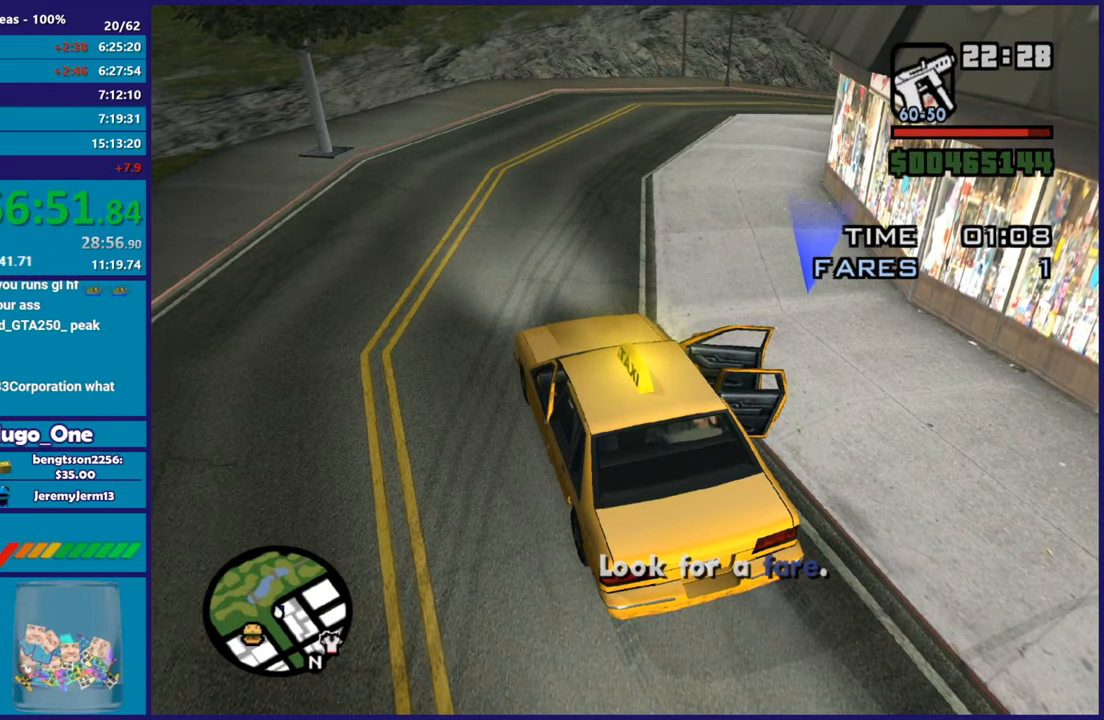
{"buttons": ["R2"], "left_stick": "left", "right_stick": "down-left", "button_events": [[50, "R2", "down"]]}
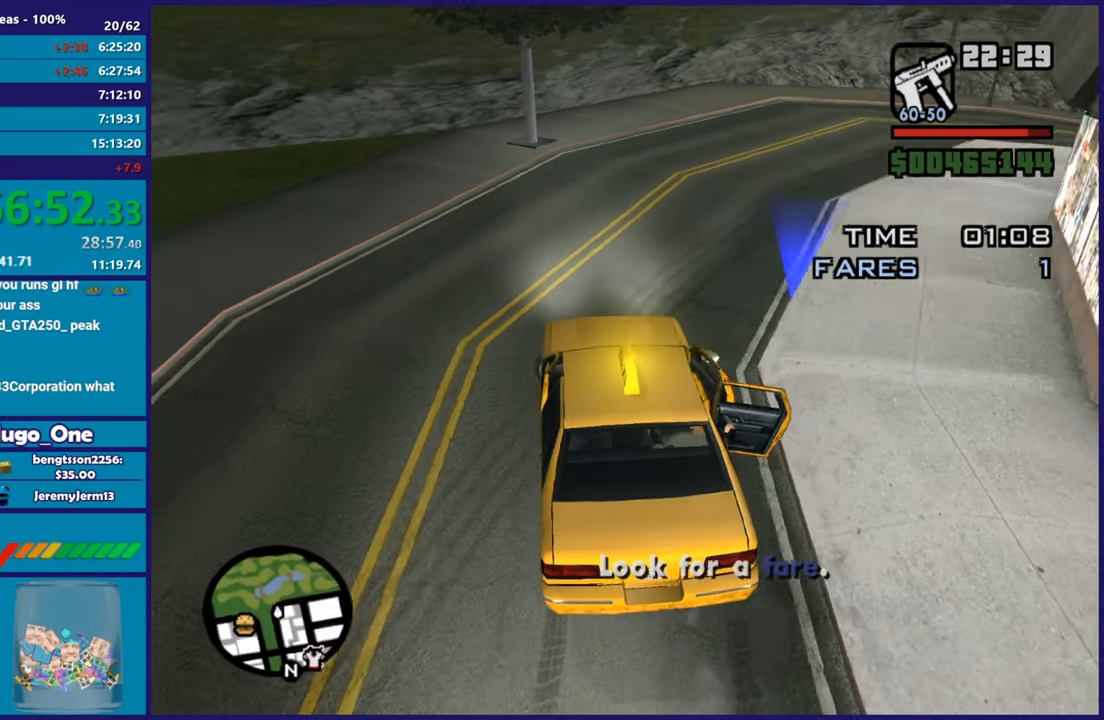
{"buttons": ["R2"], "left_stick": "left", "right_stick": "left", "button_events": [[317, "R2", "up"], [384, "R2", "down"]]}
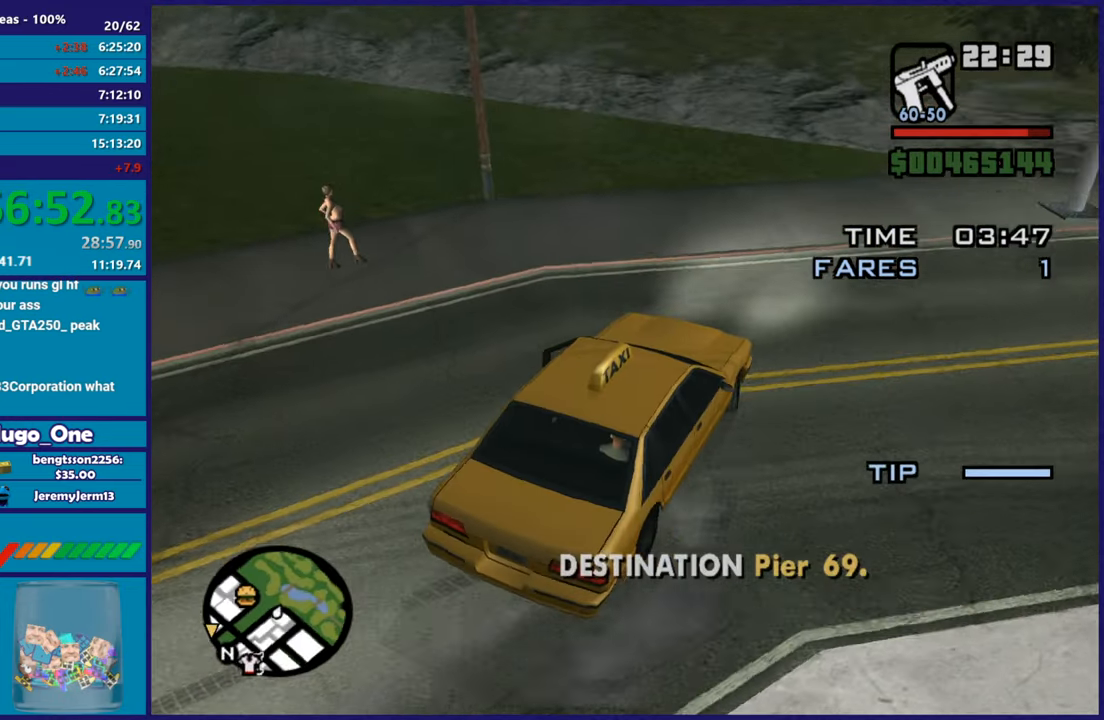
{"buttons": ["R2"], "left_stick": "left", "right_stick": "down-left", "button_events": []}